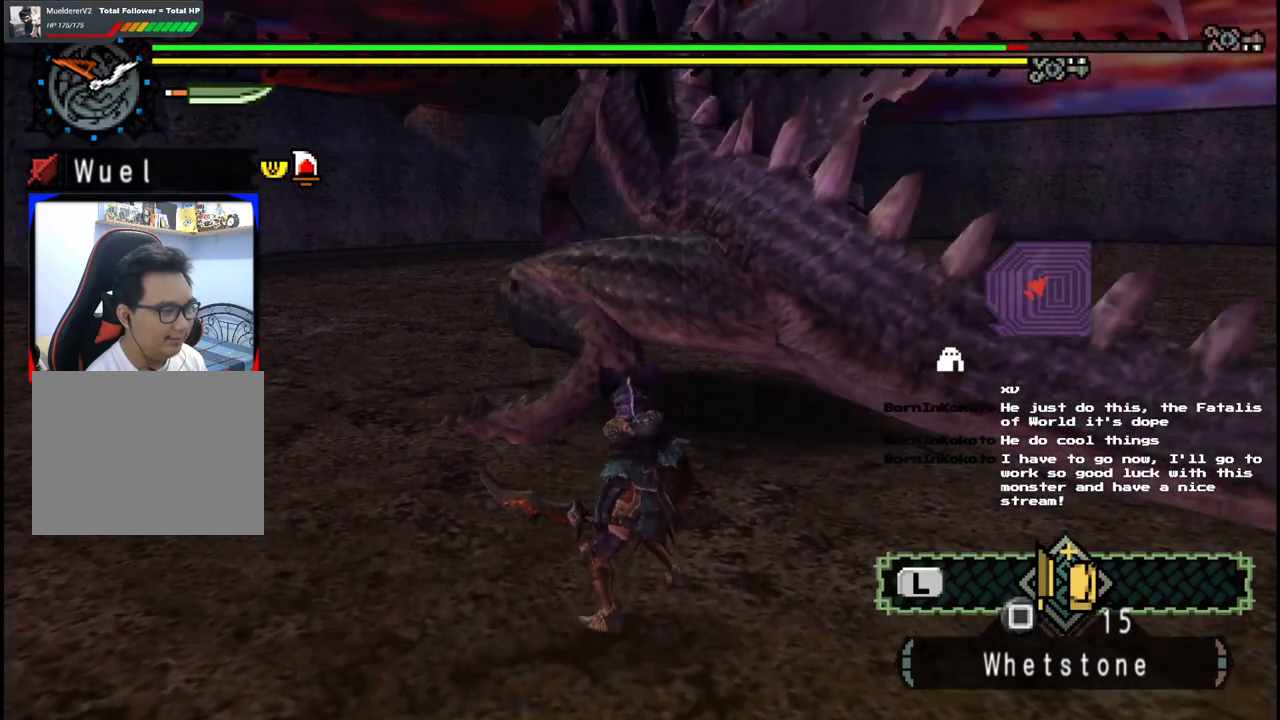
Gameplay with a controller (Xbox layout); each line is a JSON object with the inputs held at the frame after it (dt_ms = milliseconds from this image to that frame). "events" lists button and stick changes between this image and that frame as [ms after this image, input, new state], when the widget could be followed in between. Not read: L2 L3 R2 R3 Y.
{"dt_ms": 500, "buttons": [], "left_stick": "up", "right_stick": "center", "events": [[67, "B", "down"], [200, "B", "up"]]}
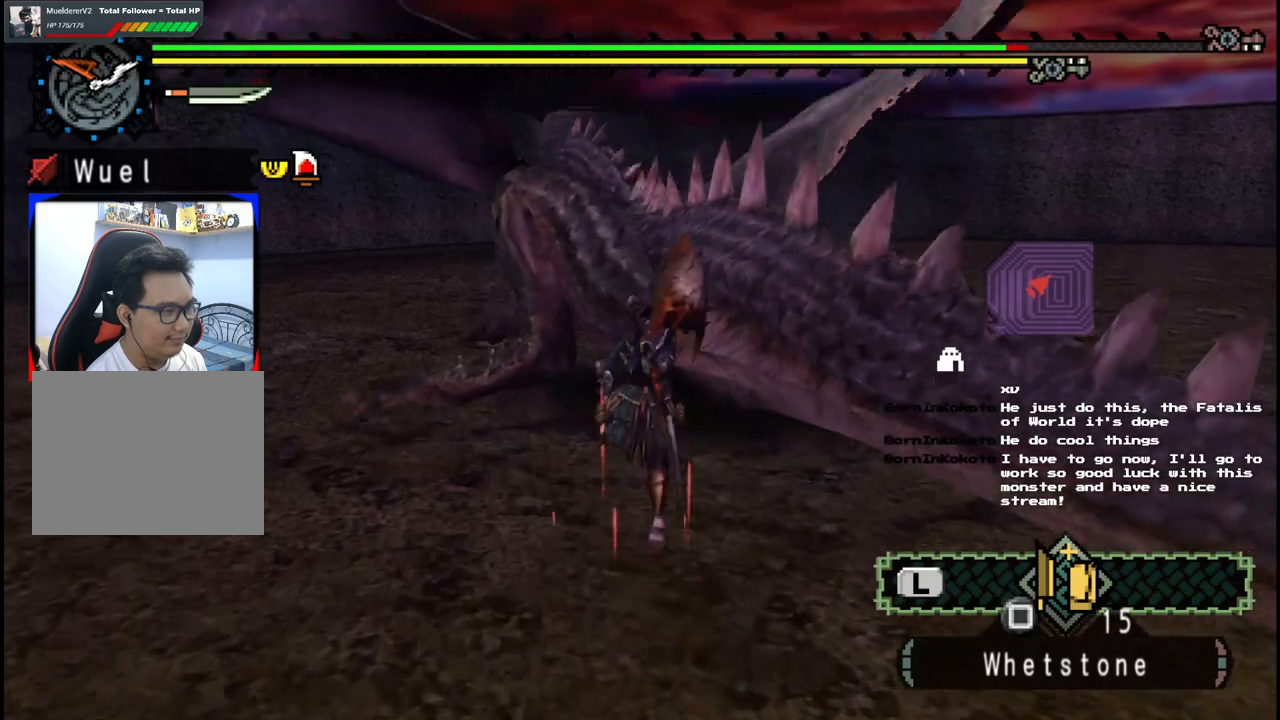
{"dt_ms": 500, "buttons": [], "left_stick": "center", "right_stick": "center", "events": [[417, "left_stick", "center"]]}
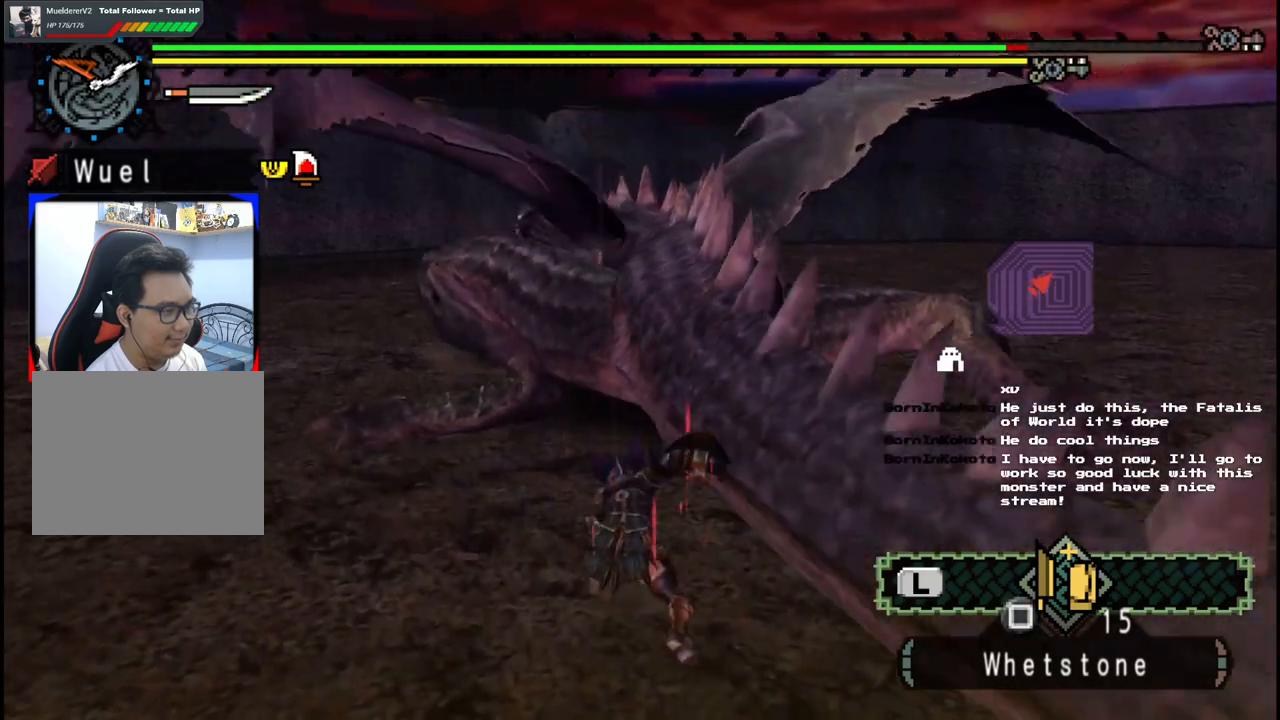
{"dt_ms": 500, "buttons": [], "left_stick": "up-left", "right_stick": "center", "events": [[83, "left_stick", "up-left"]]}
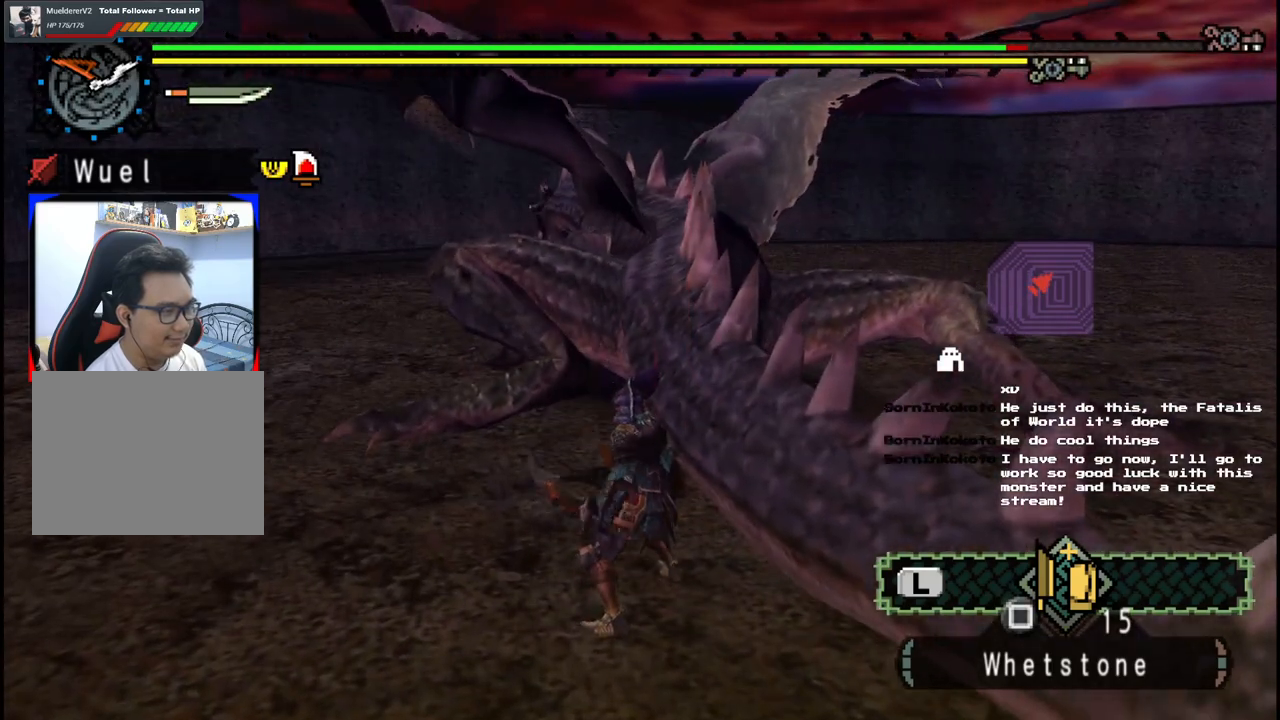
{"dt_ms": 500, "buttons": [], "left_stick": "up-left", "right_stick": "center", "events": []}
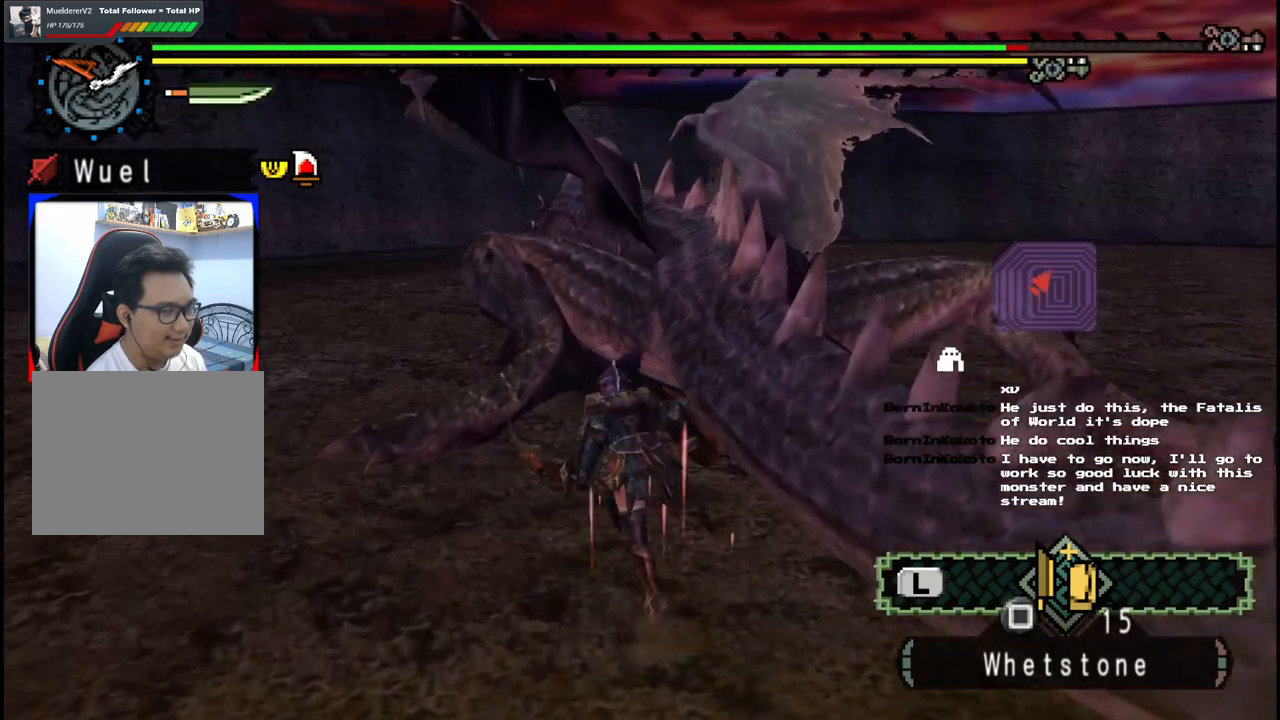
{"dt_ms": 1000, "buttons": [], "left_stick": "up-left", "right_stick": "center", "events": [[33, "B", "down"], [50, "left_stick", "up"], [183, "B", "up"], [350, "left_stick", "center"], [500, "left_stick", "left"], [800, "left_stick", "up-left"]]}
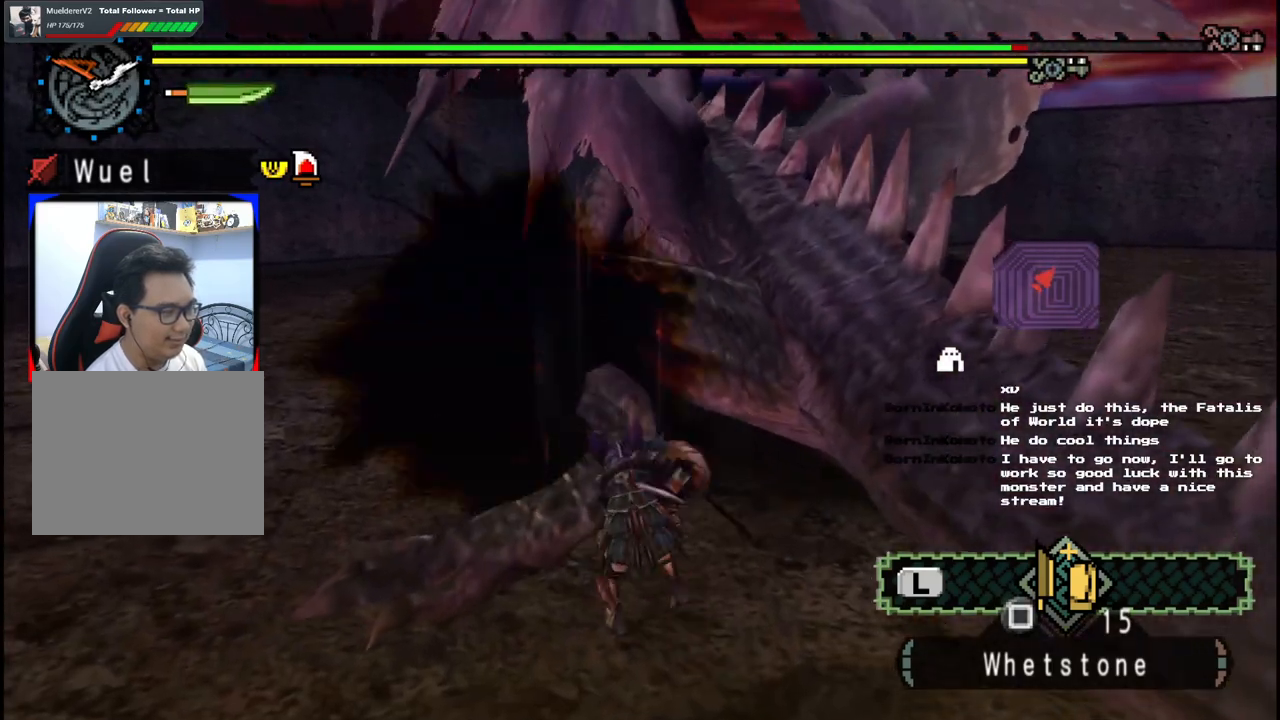
{"dt_ms": 500, "buttons": [], "left_stick": "up-left", "right_stick": "center", "events": []}
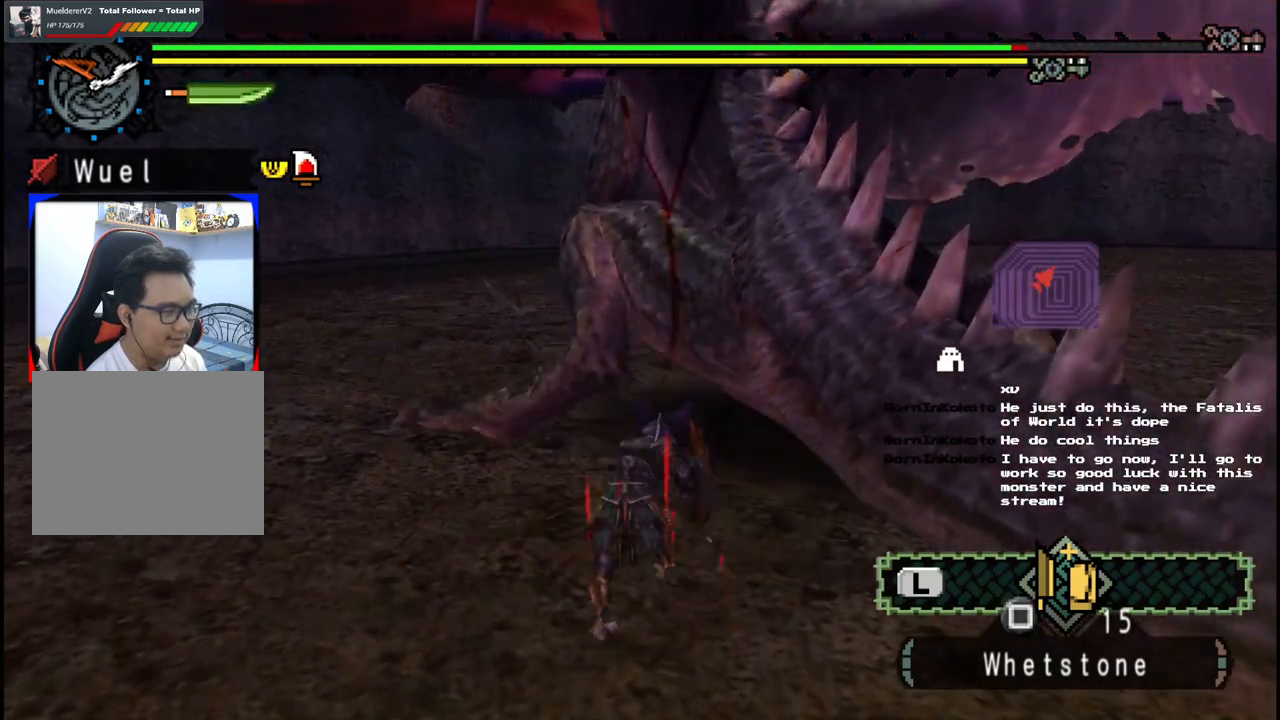
{"dt_ms": 500, "buttons": [], "left_stick": "up", "right_stick": "center", "events": [[250, "left_stick", "center"], [417, "left_stick", "up"]]}
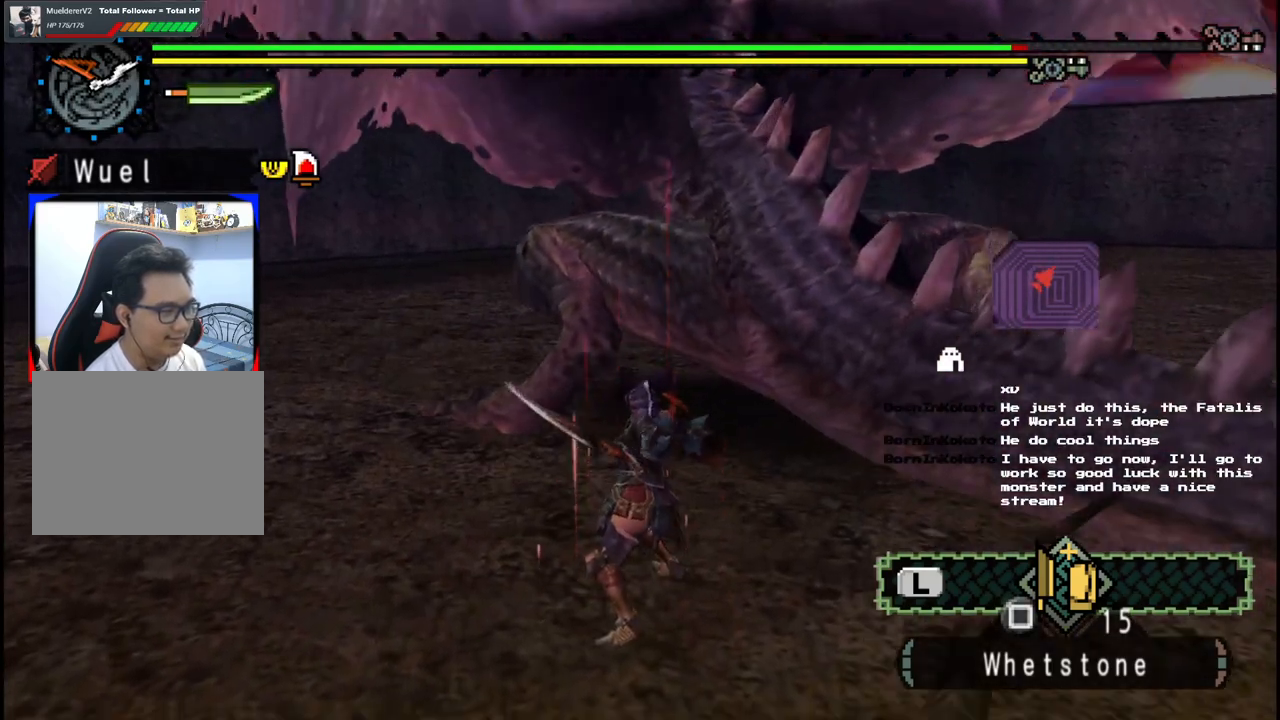
{"dt_ms": 500, "buttons": [], "left_stick": "up", "right_stick": "center", "events": [[383, "B", "down"], [483, "B", "up"]]}
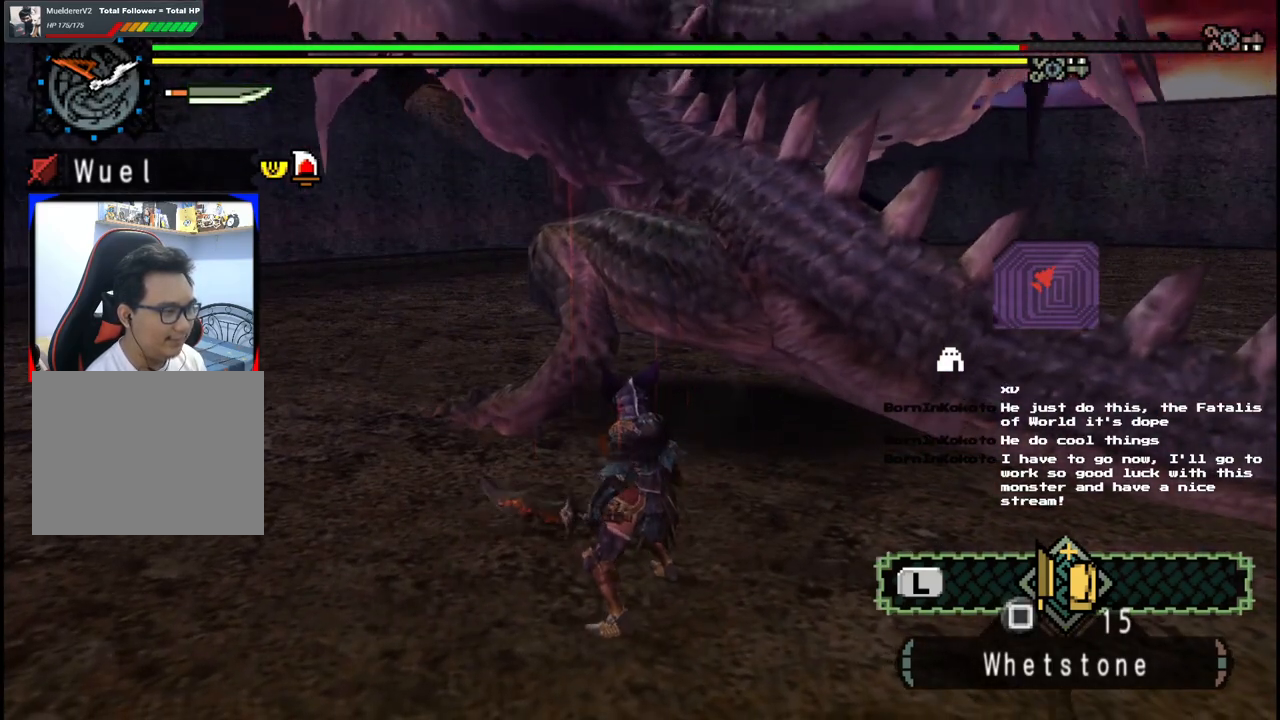
{"dt_ms": 500, "buttons": [], "left_stick": "up", "right_stick": "center", "events": [[67, "B", "down"], [200, "B", "up"], [267, "B", "down"], [417, "B", "up"]]}
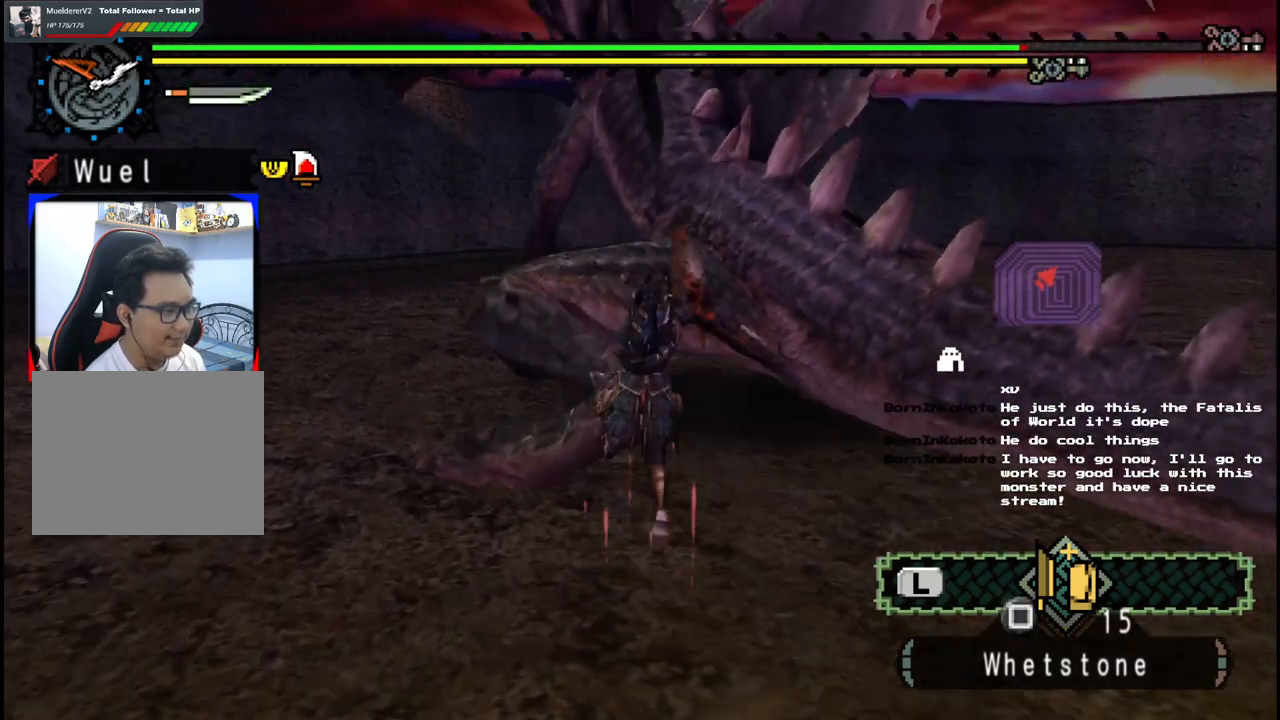
{"dt_ms": 500, "buttons": [], "left_stick": "up-left", "right_stick": "center", "events": [[50, "left_stick", "center"], [217, "left_stick", "up-left"]]}
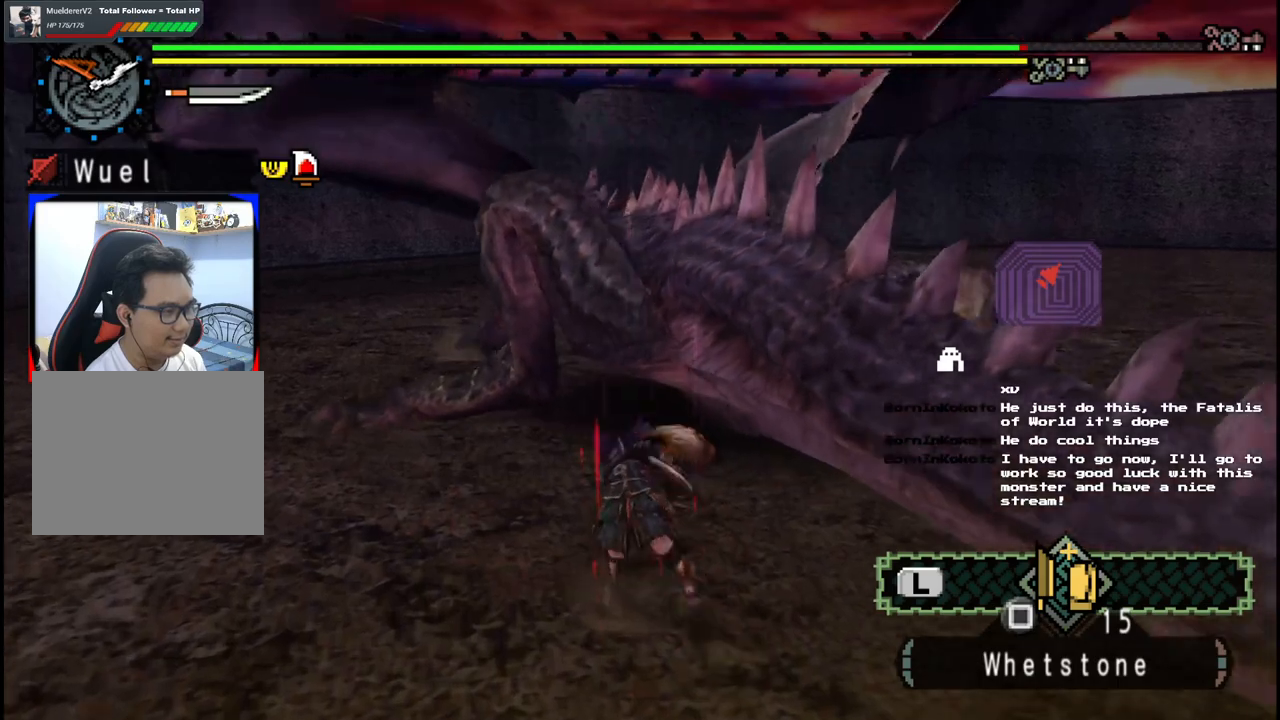
{"dt_ms": 500, "buttons": [], "left_stick": "up", "right_stick": "center", "events": [[150, "left_stick", "center"], [333, "left_stick", "up"]]}
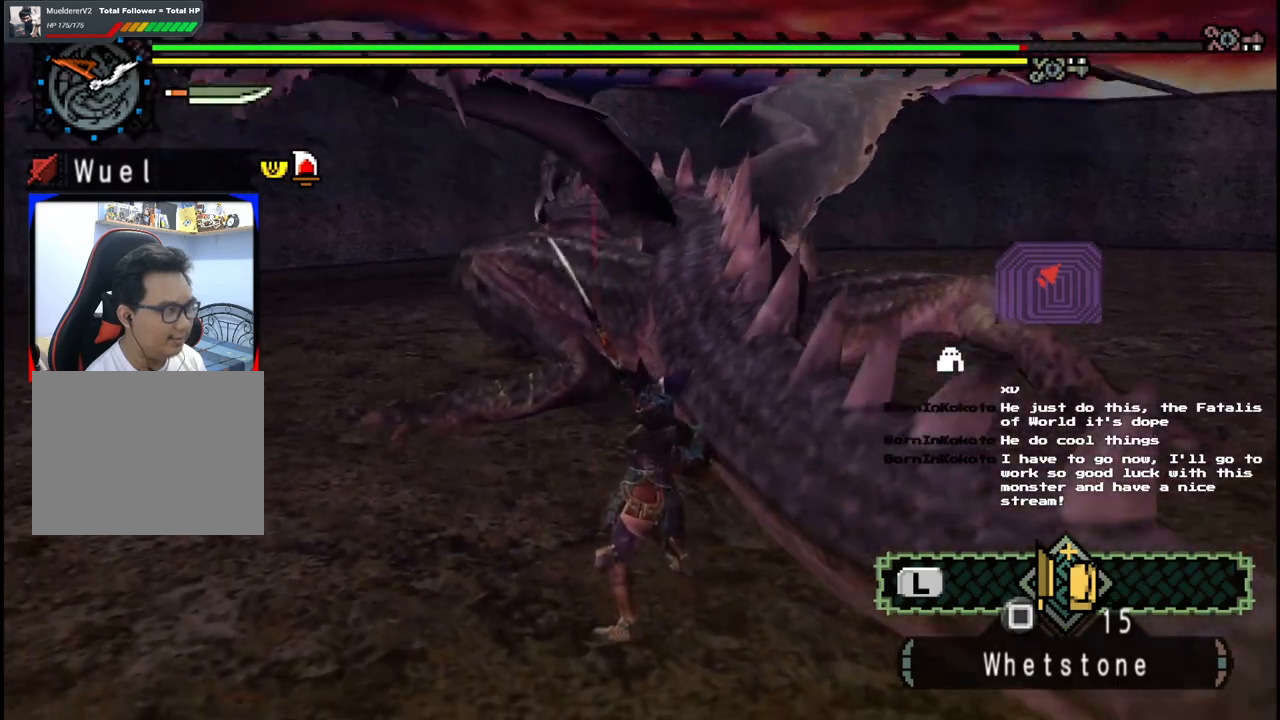
{"dt_ms": 500, "buttons": [], "left_stick": "up", "right_stick": "center", "events": []}
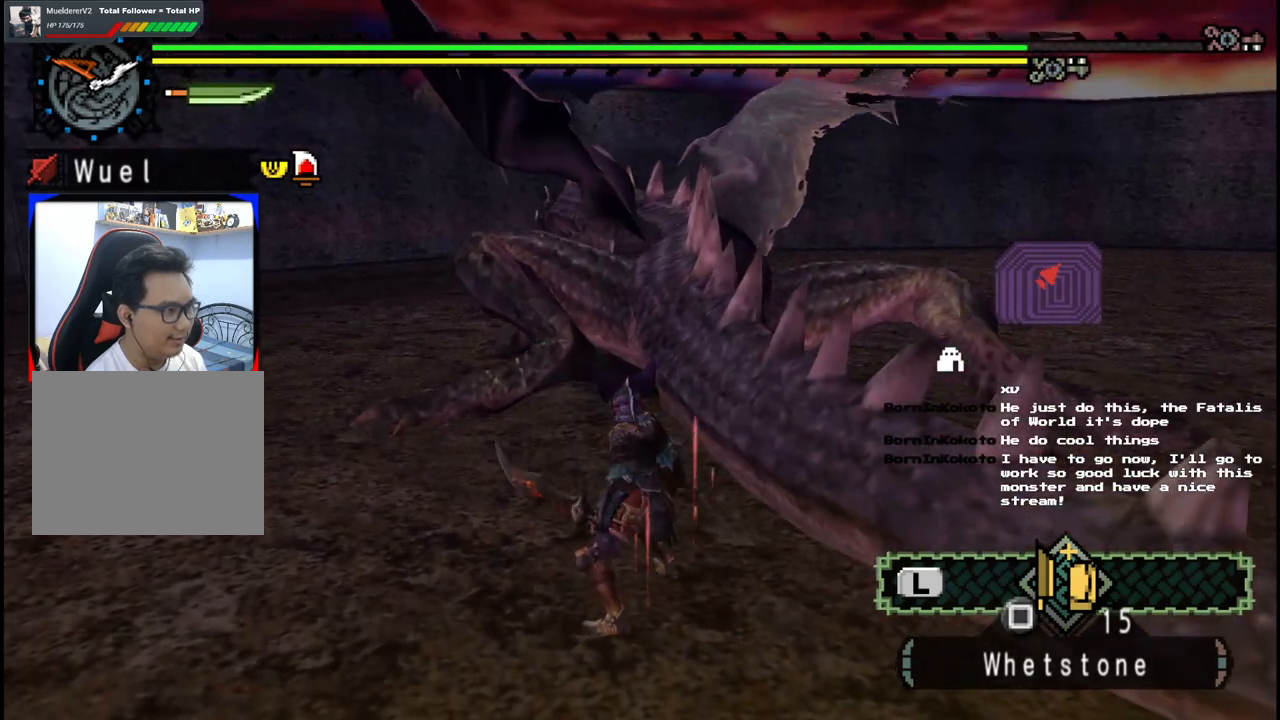
{"dt_ms": 500, "buttons": [], "left_stick": "up", "right_stick": "center", "events": []}
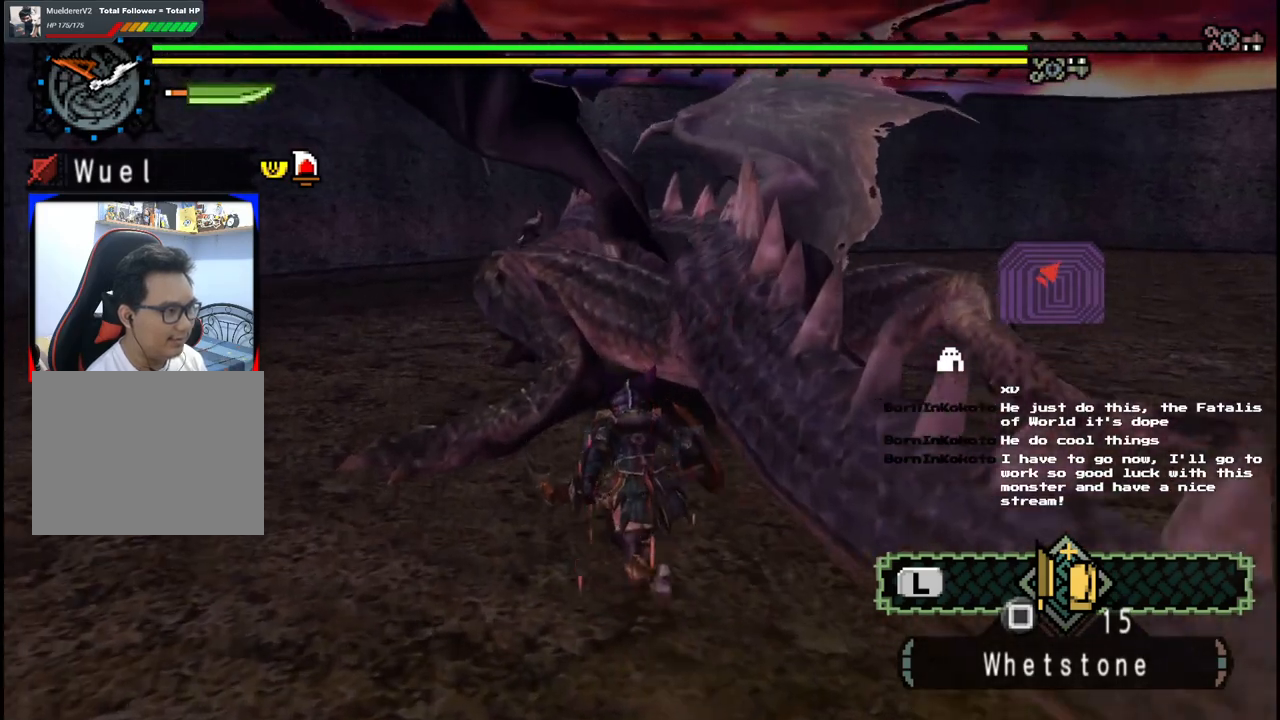
{"dt_ms": 500, "buttons": [], "left_stick": "left", "right_stick": "center", "events": [[67, "B", "down"], [183, "B", "up"], [300, "left_stick", "center"], [417, "left_stick", "left"]]}
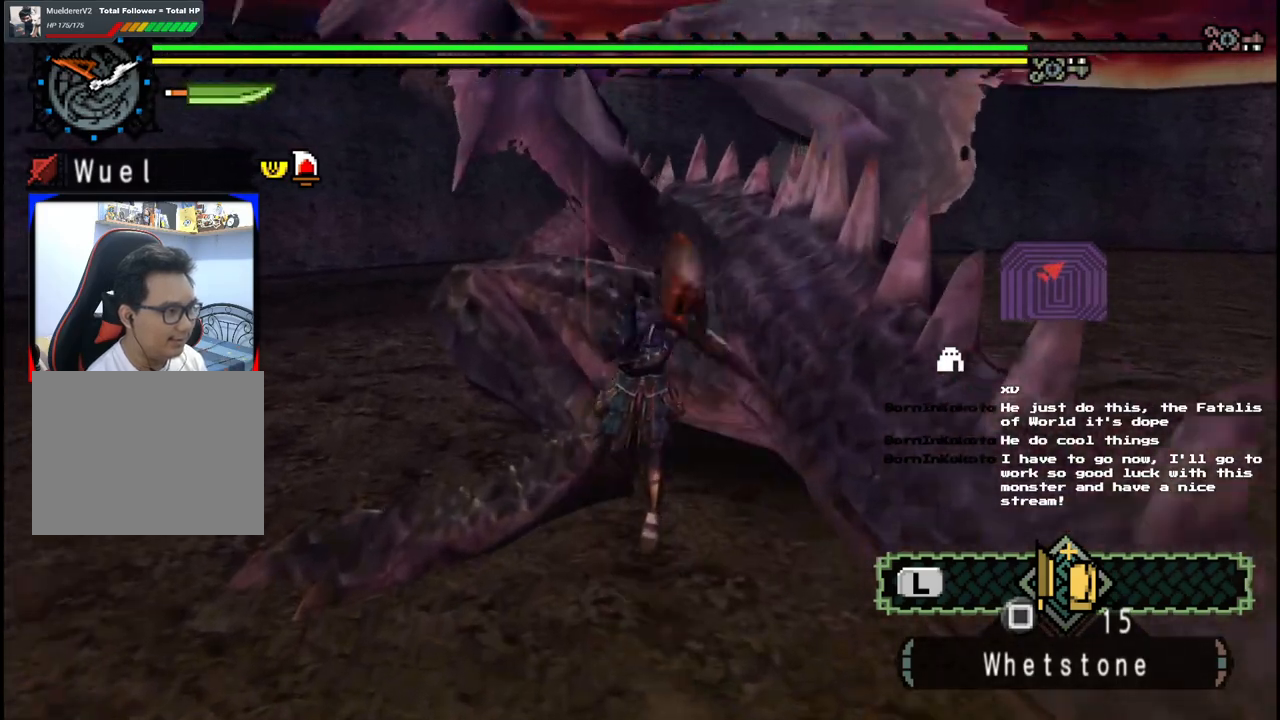
{"dt_ms": 500, "buttons": [], "left_stick": "left", "right_stick": "center", "events": []}
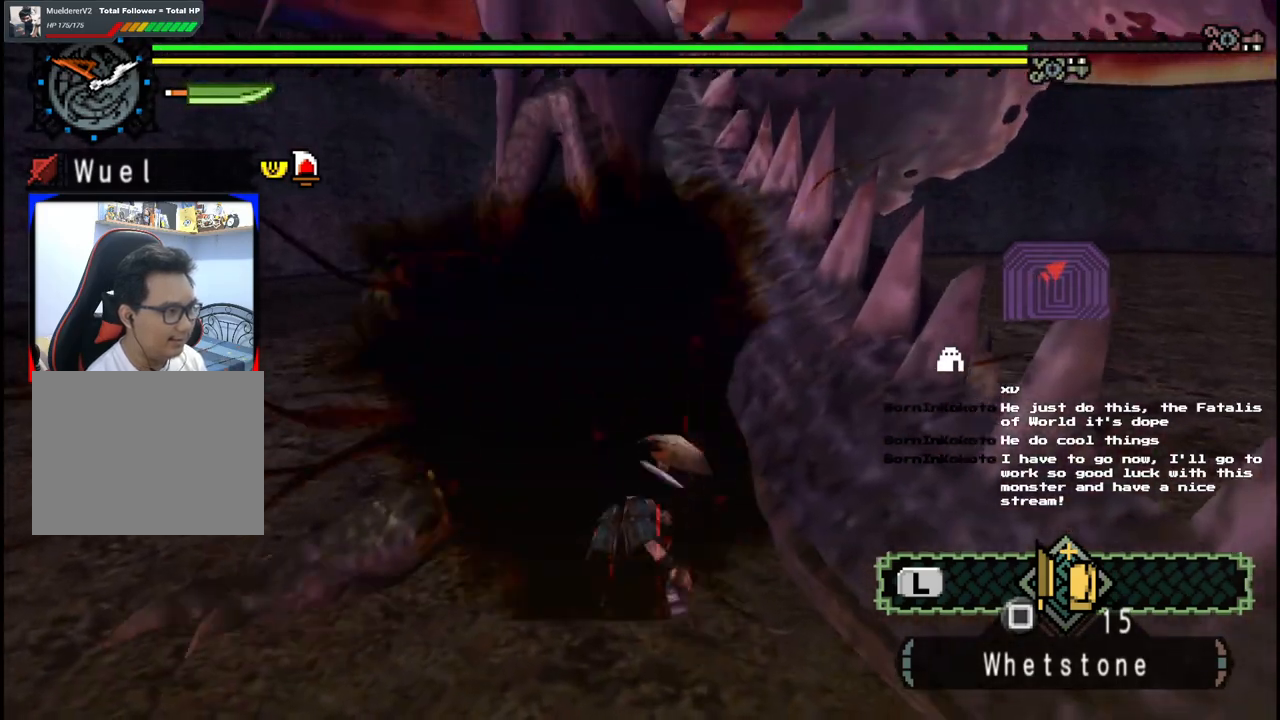
{"dt_ms": 500, "buttons": [], "left_stick": "left", "right_stick": "center", "events": []}
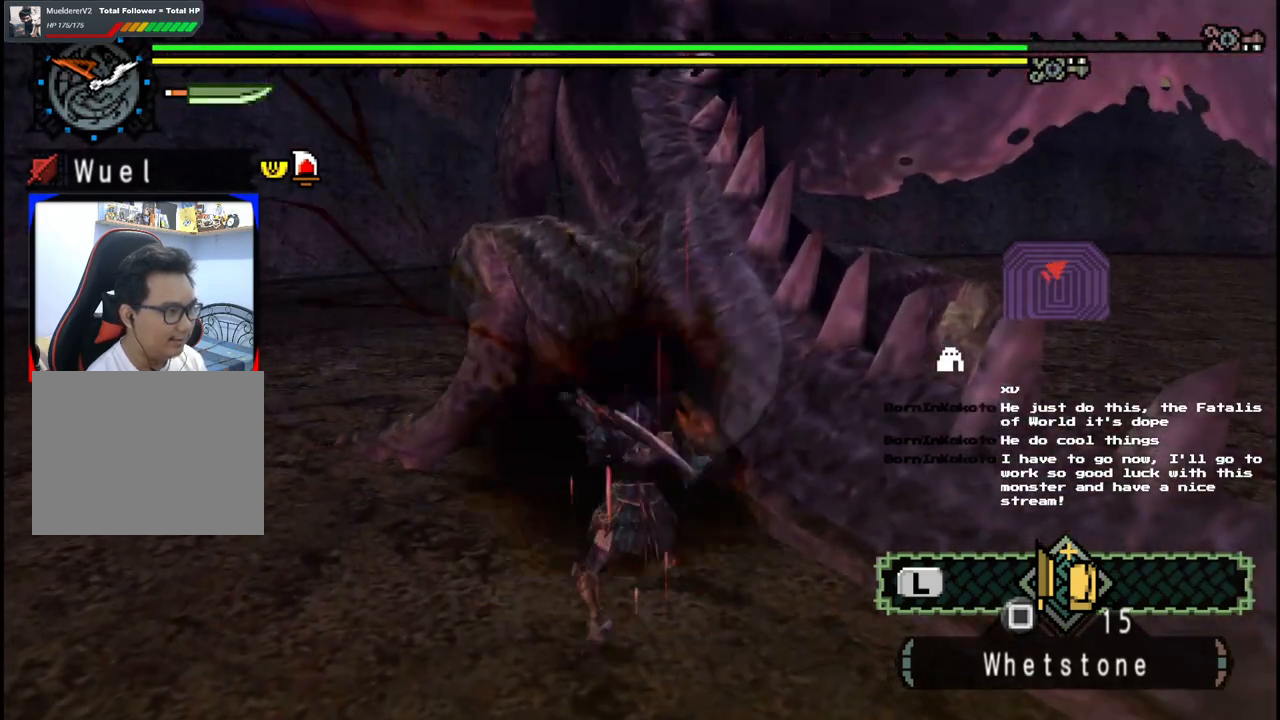
{"dt_ms": 500, "buttons": [], "left_stick": "left", "right_stick": "center", "events": []}
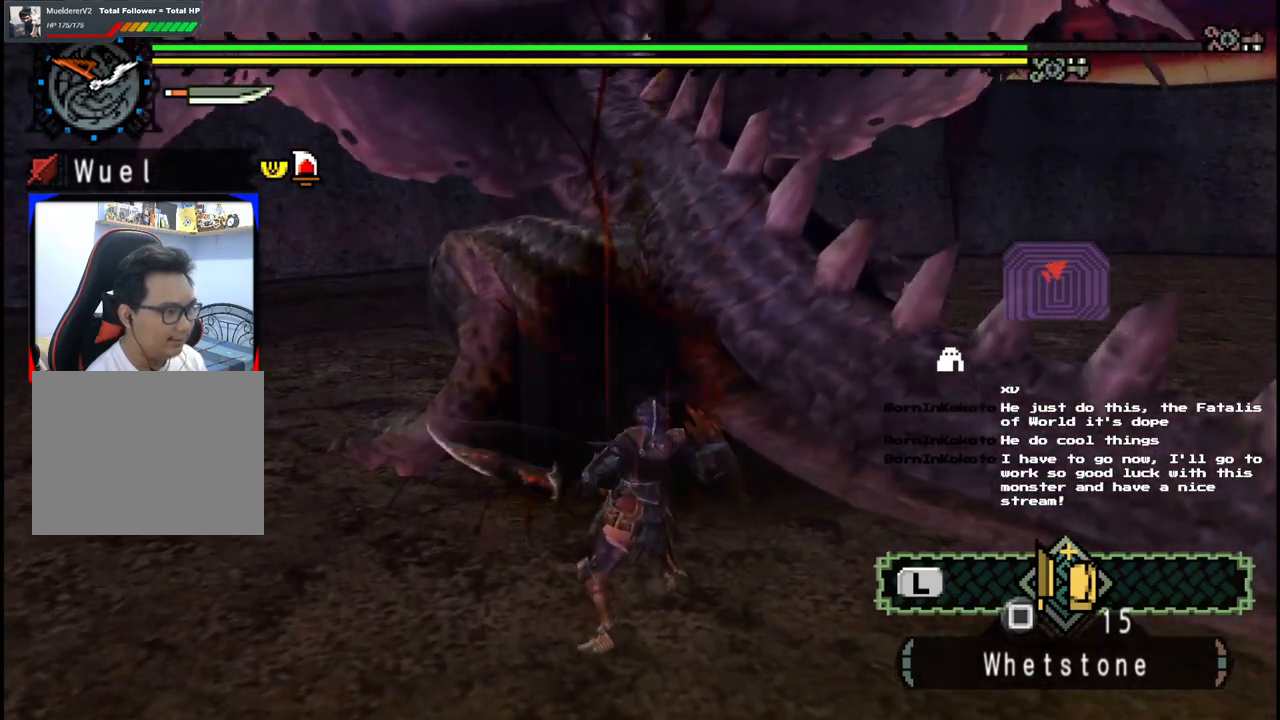
{"dt_ms": 500, "buttons": [], "left_stick": "left", "right_stick": "center", "events": [[267, "right_stick", "left"], [417, "right_stick", "center"]]}
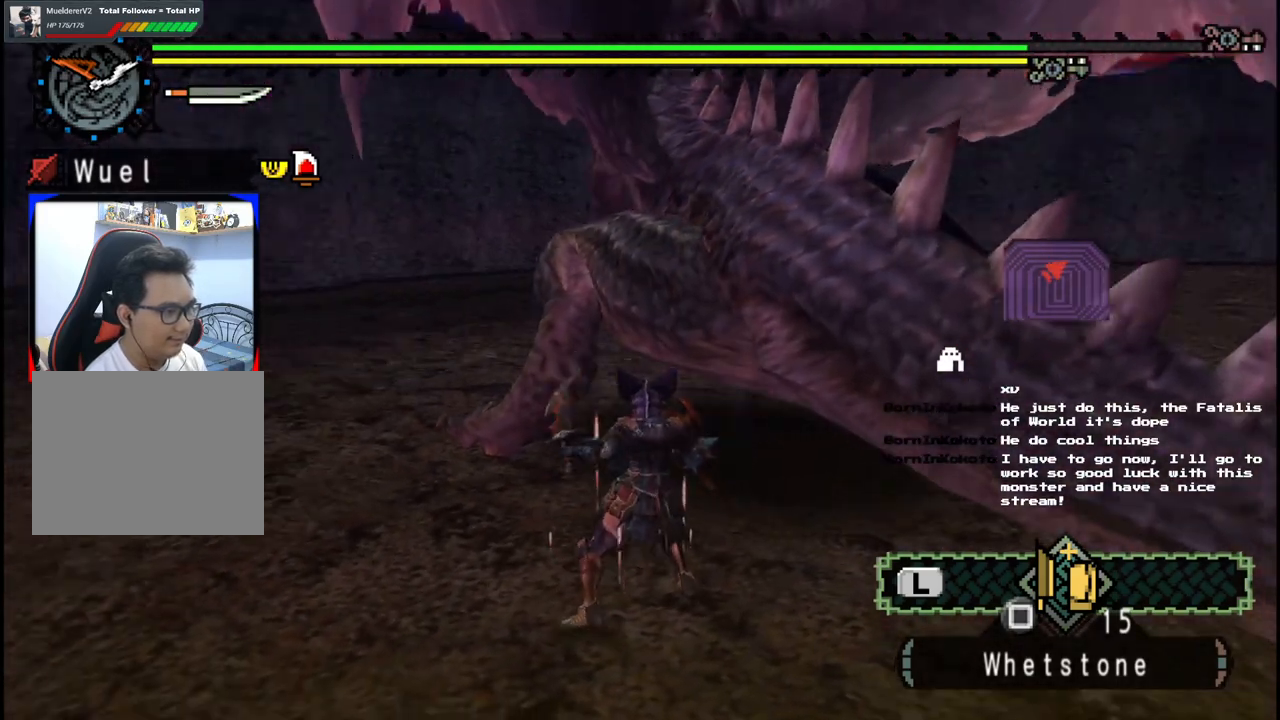
{"dt_ms": 500, "buttons": [], "left_stick": "up", "right_stick": "center", "events": [[17, "left_stick", "up-left"], [183, "left_stick", "up"], [333, "B", "down"], [500, "B", "up"]]}
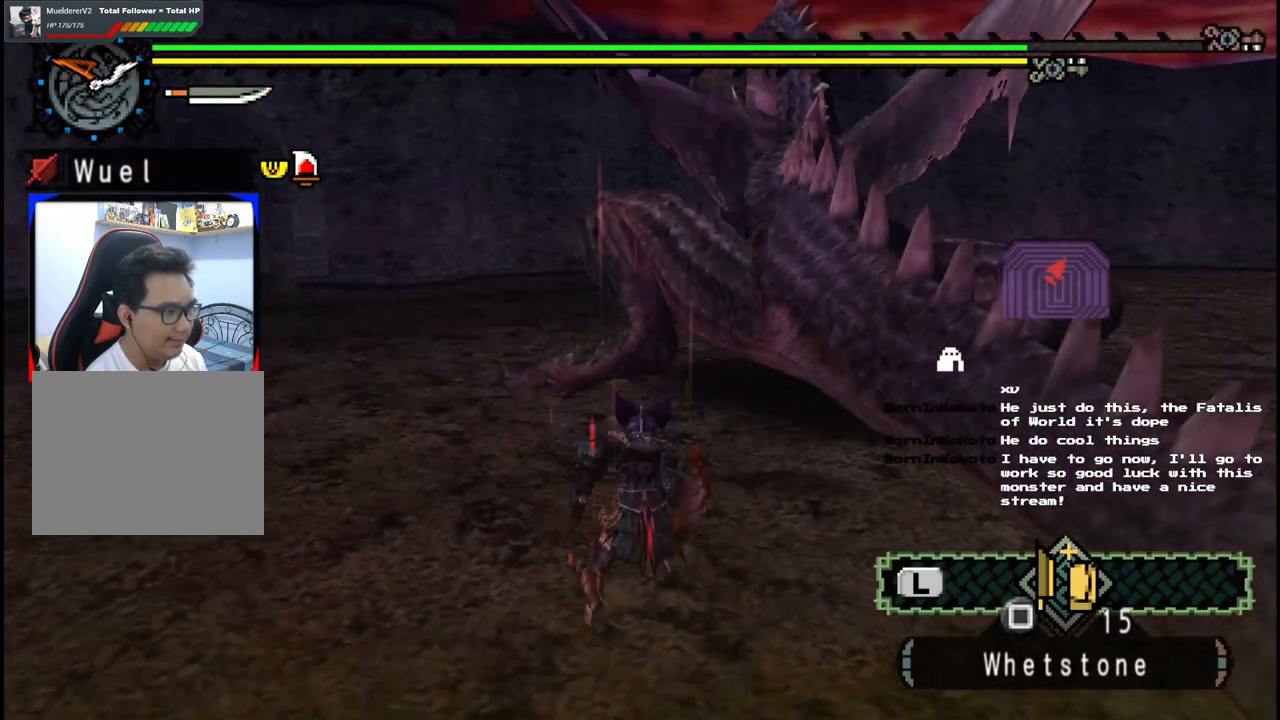
{"dt_ms": 500, "buttons": [], "left_stick": "center", "right_stick": "center", "events": [[383, "left_stick", "center"]]}
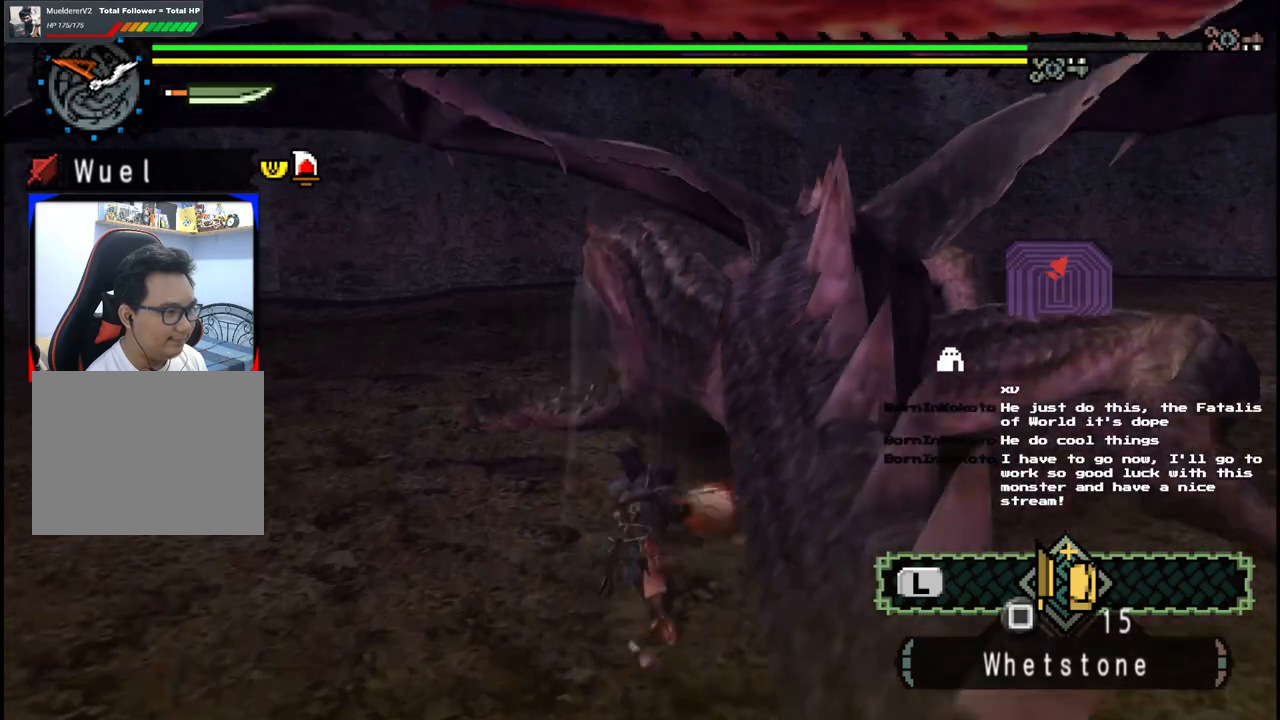
{"dt_ms": 500, "buttons": [], "left_stick": "up", "right_stick": "right", "events": [[67, "left_stick", "up"], [400, "right_stick", "right"]]}
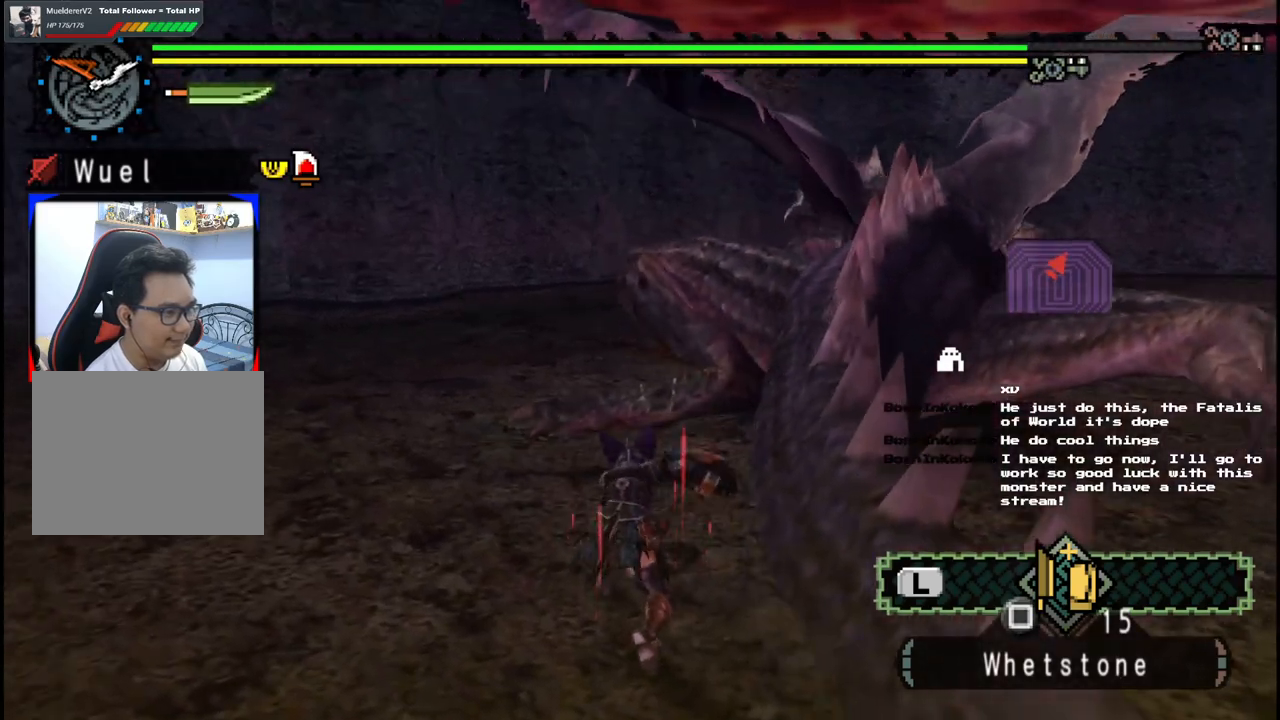
{"dt_ms": 500, "buttons": [], "left_stick": "up", "right_stick": "center", "events": [[50, "right_stick", "center"]]}
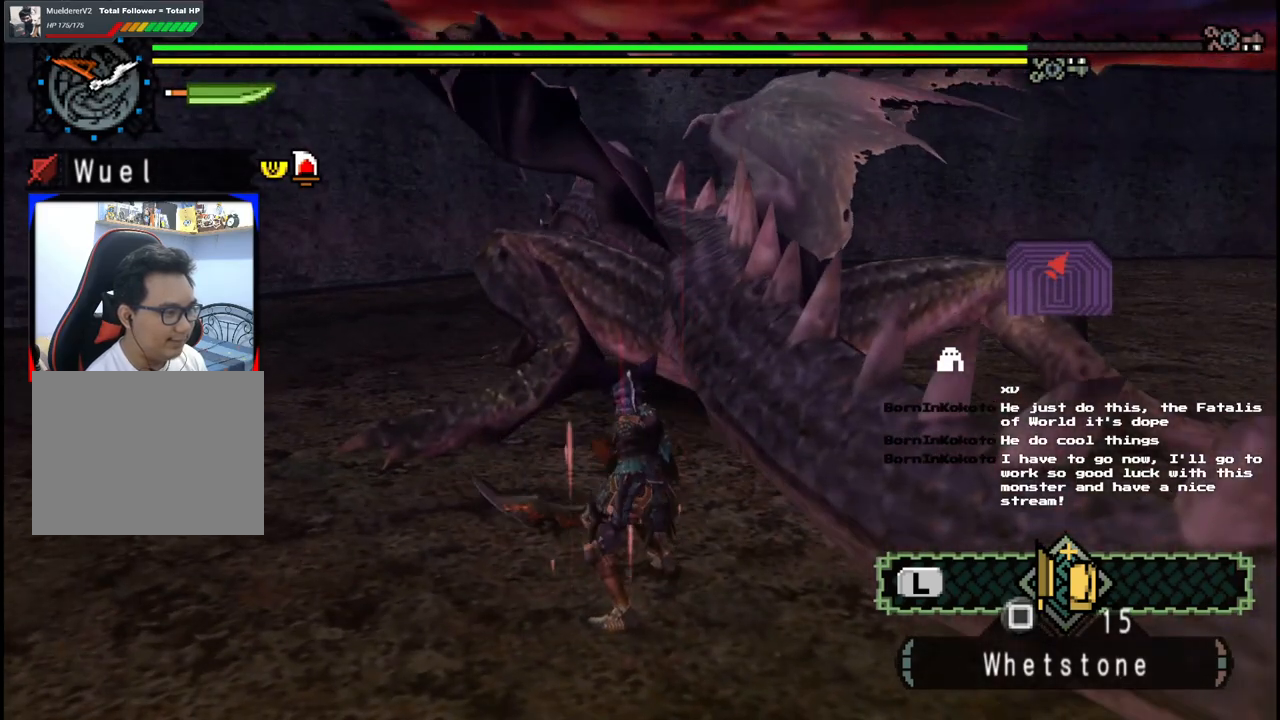
{"dt_ms": 500, "buttons": [], "left_stick": "up", "right_stick": "center", "events": [[317, "B", "down"], [467, "B", "up"]]}
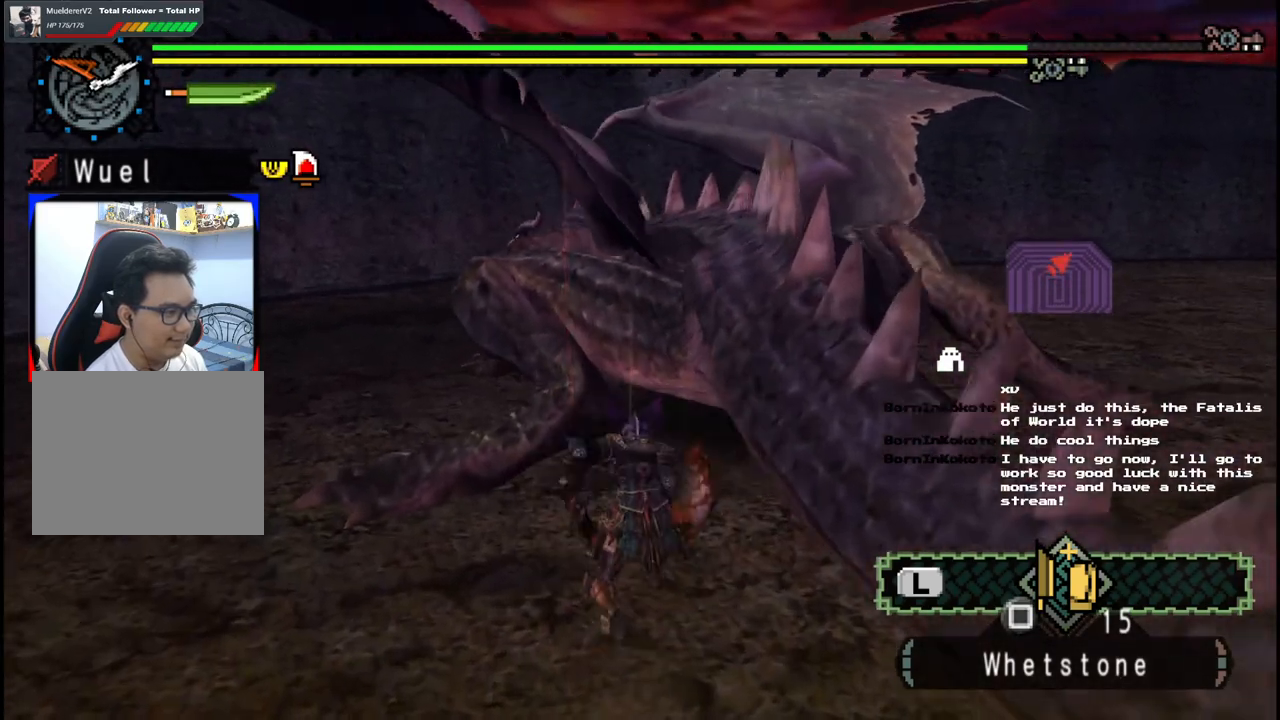
{"dt_ms": 500, "buttons": [], "left_stick": "left", "right_stick": "center", "events": [[67, "left_stick", "center"], [167, "left_stick", "left"]]}
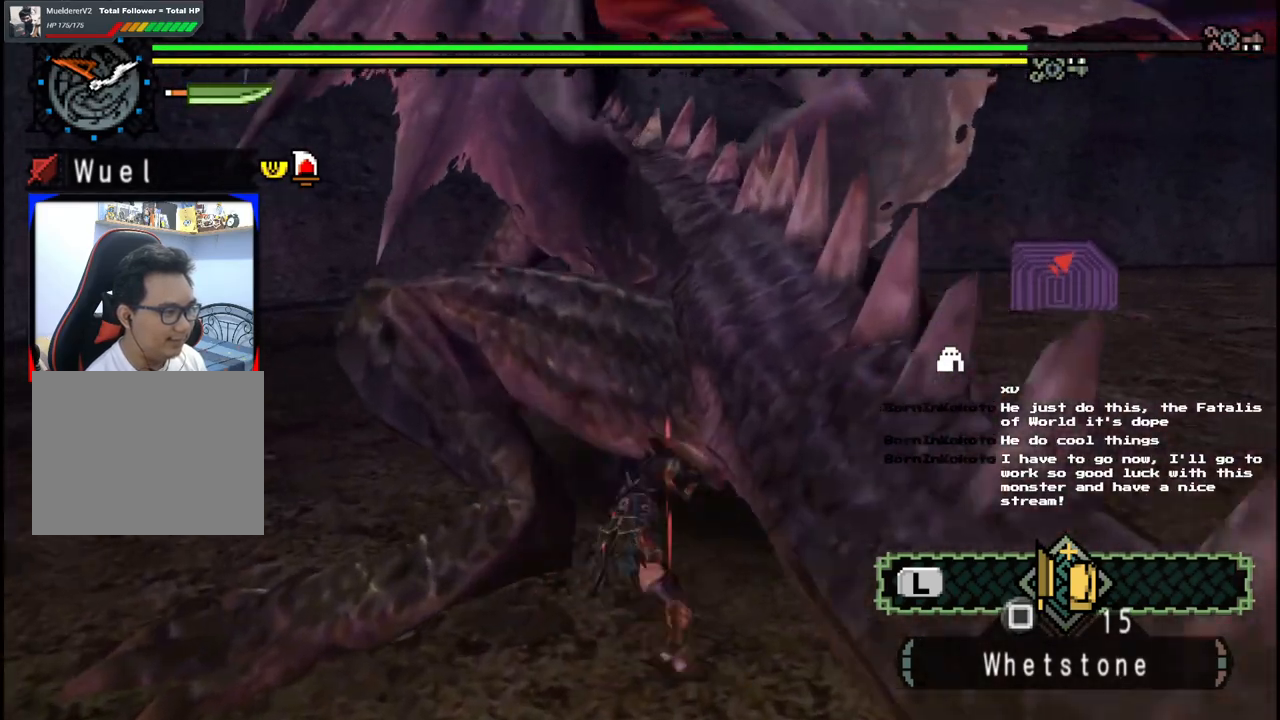
{"dt_ms": 500, "buttons": [], "left_stick": "left", "right_stick": "center", "events": []}
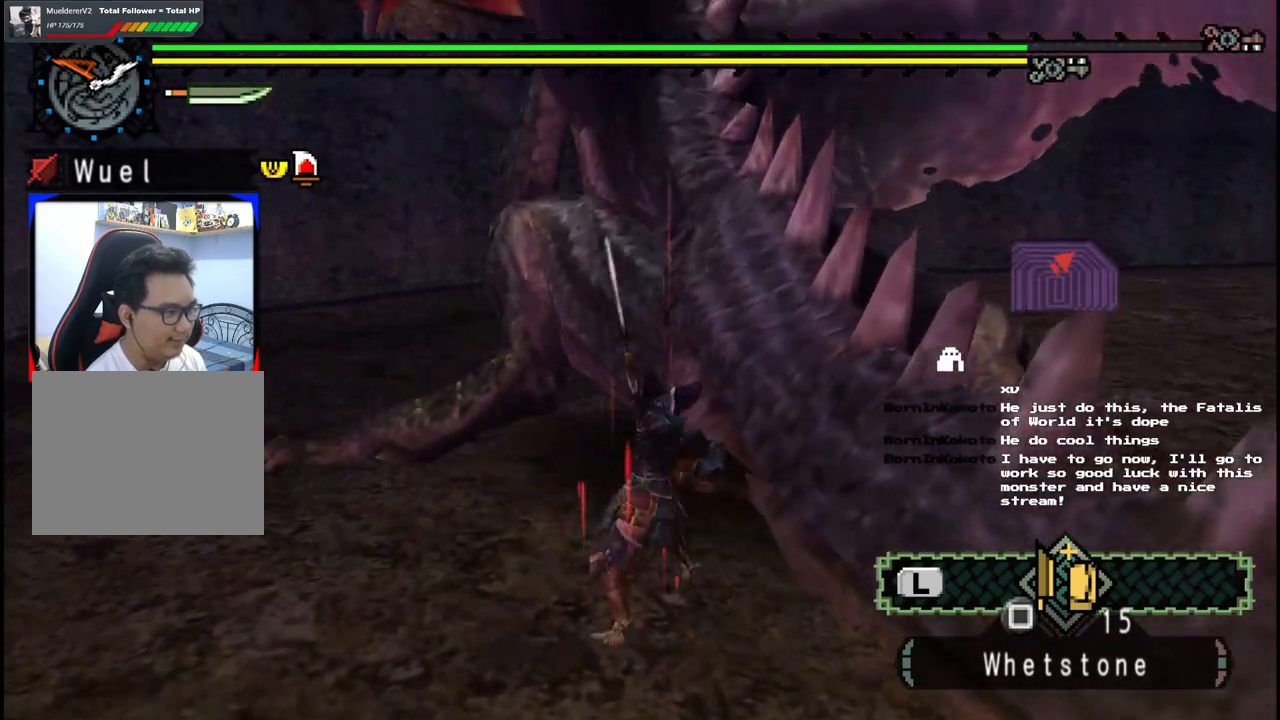
{"dt_ms": 500, "buttons": [], "left_stick": "left", "right_stick": "center", "events": []}
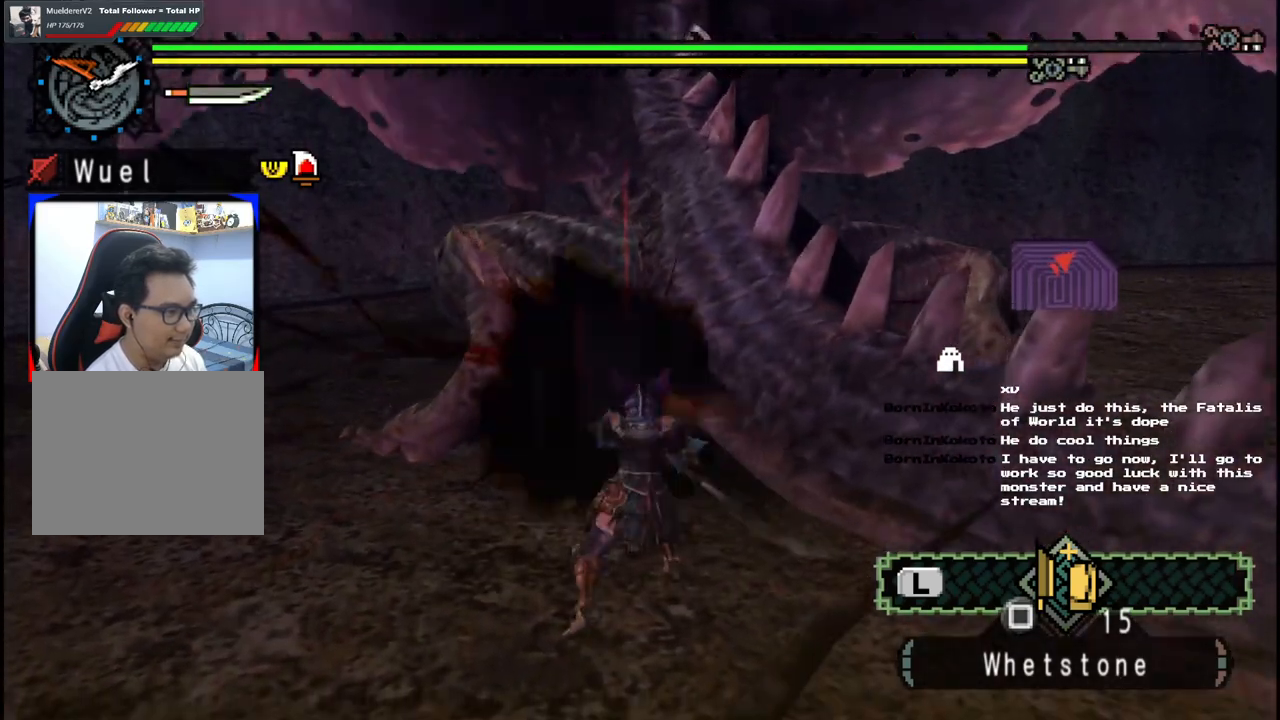
{"dt_ms": 500, "buttons": [], "left_stick": "up-left", "right_stick": "center", "events": [[383, "left_stick", "up-left"]]}
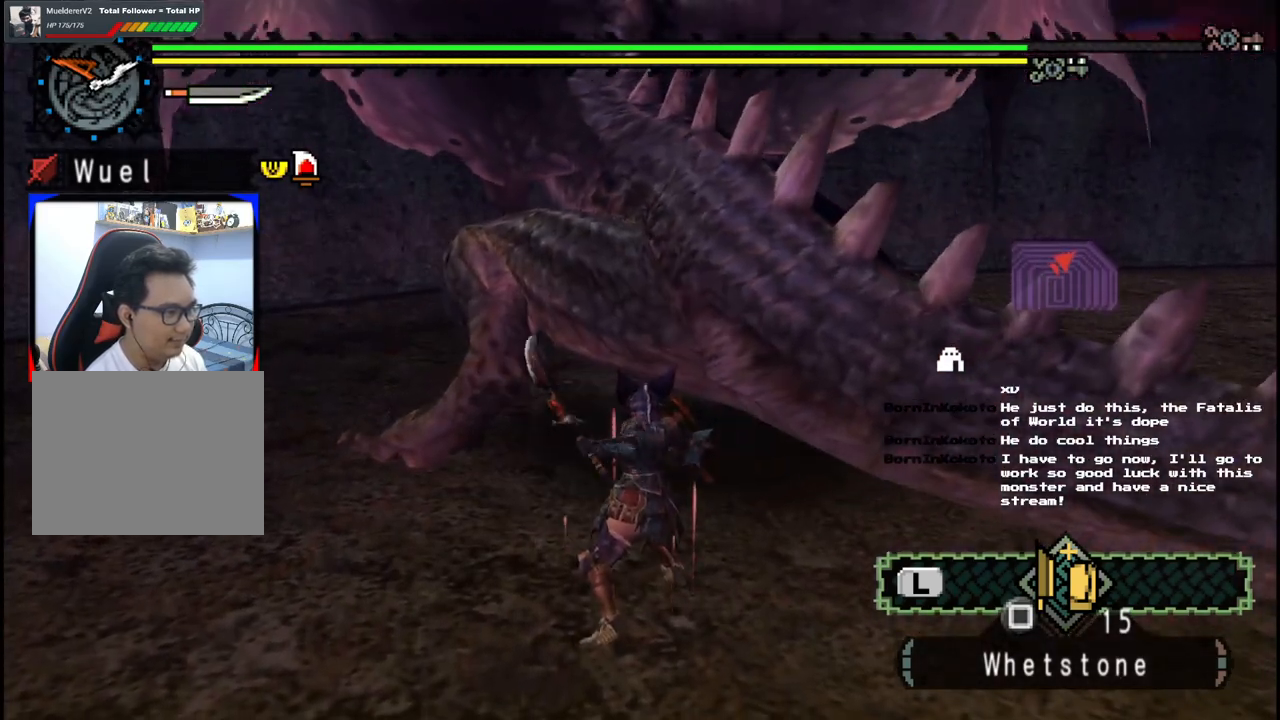
{"dt_ms": 500, "buttons": [], "left_stick": "up", "right_stick": "center", "events": [[317, "B", "down"], [333, "left_stick", "up"], [450, "B", "up"]]}
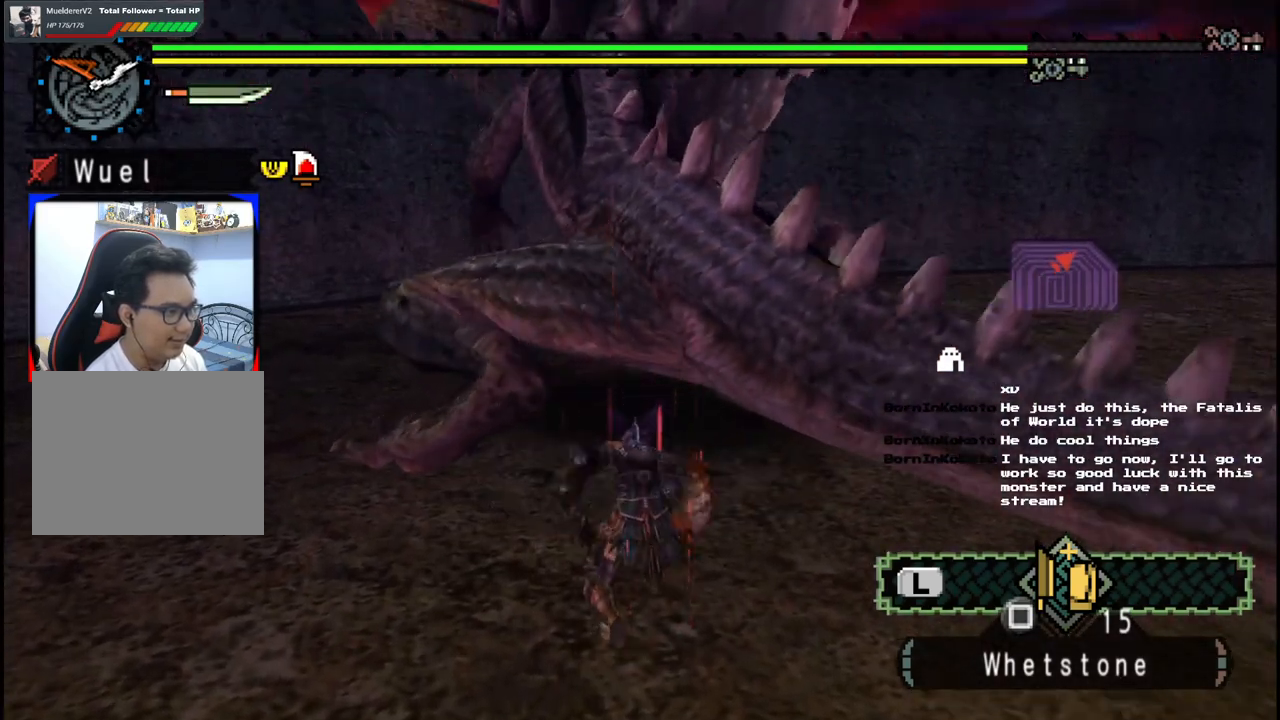
{"dt_ms": 500, "buttons": [], "left_stick": "left", "right_stick": "center", "events": [[83, "left_stick", "center"], [200, "left_stick", "left"]]}